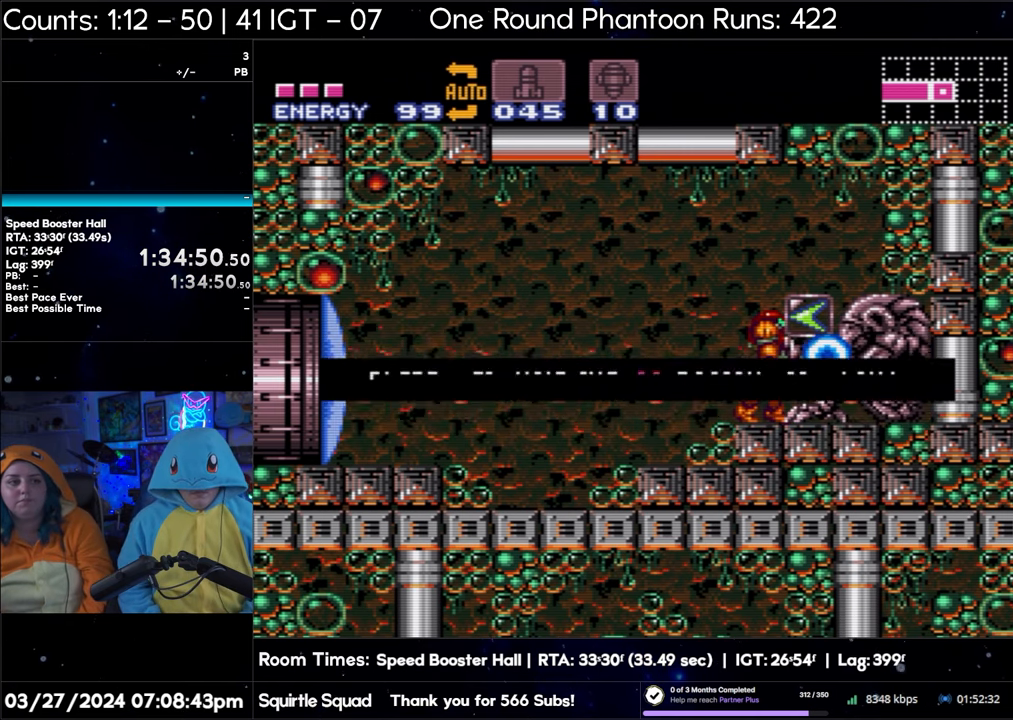
Gameplay with a controller (Nintendo layout); each line is a JSON object with the inputs held at the frame after it. "events" lists button and stick changes between this image and that frame as [ms after this image, input, new state], when the widget could be followed in between. Not read: L3 R3.
{"buttons": ["A", "DPAD_LEFT"], "events": [[167, "A", "down"], [167, "DPAD_LEFT", "down"]]}
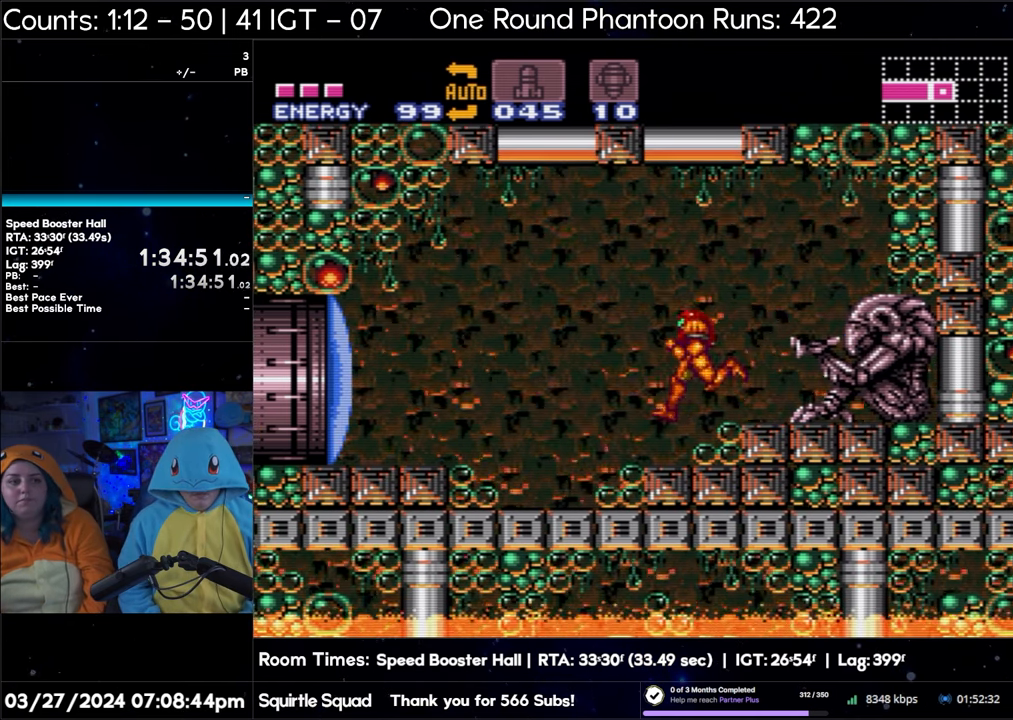
{"buttons": ["A", "DPAD_LEFT"], "events": [[50, "Y", "down"], [167, "Y", "up"]]}
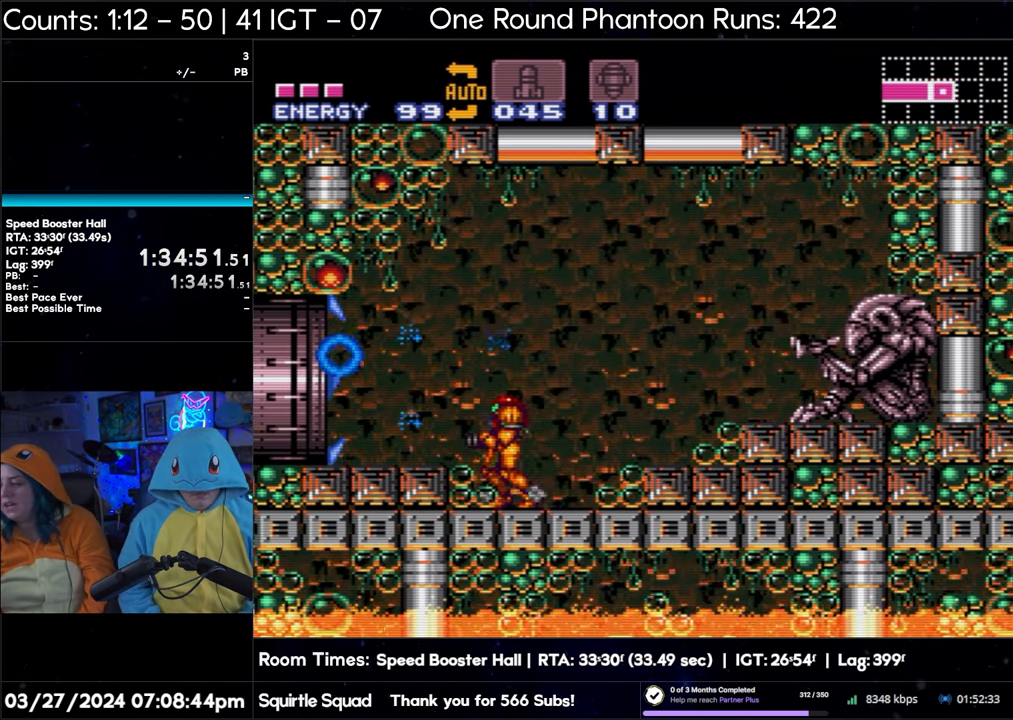
{"buttons": ["A", "DPAD_LEFT"], "events": [[183, "B", "down"], [317, "B", "up"]]}
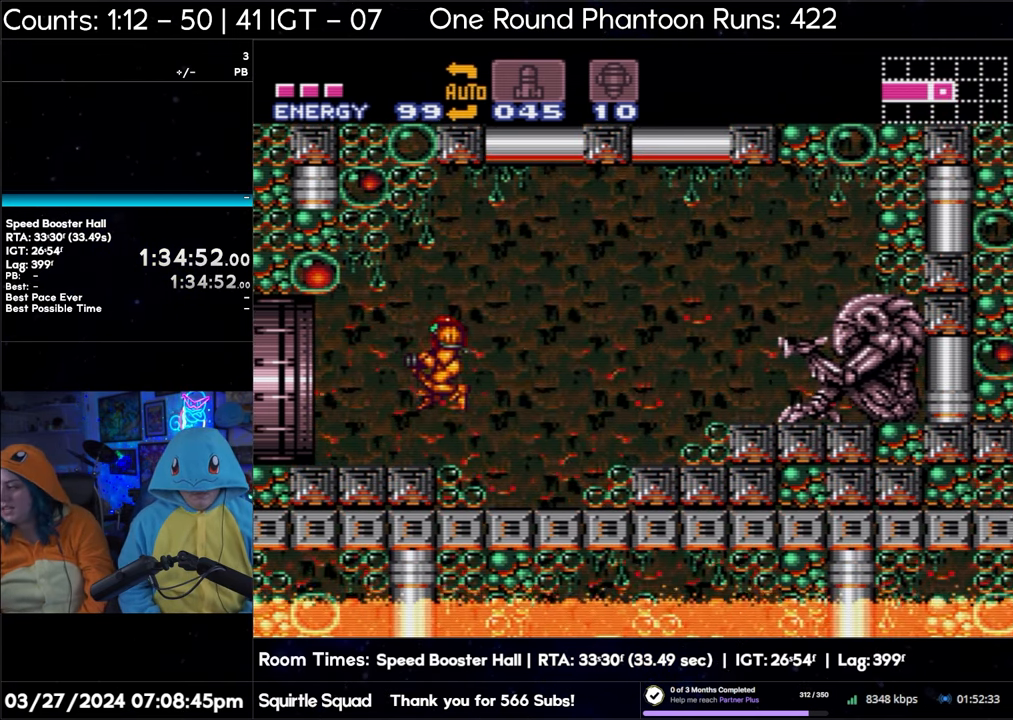
{"buttons": ["A", "DPAD_LEFT"], "events": []}
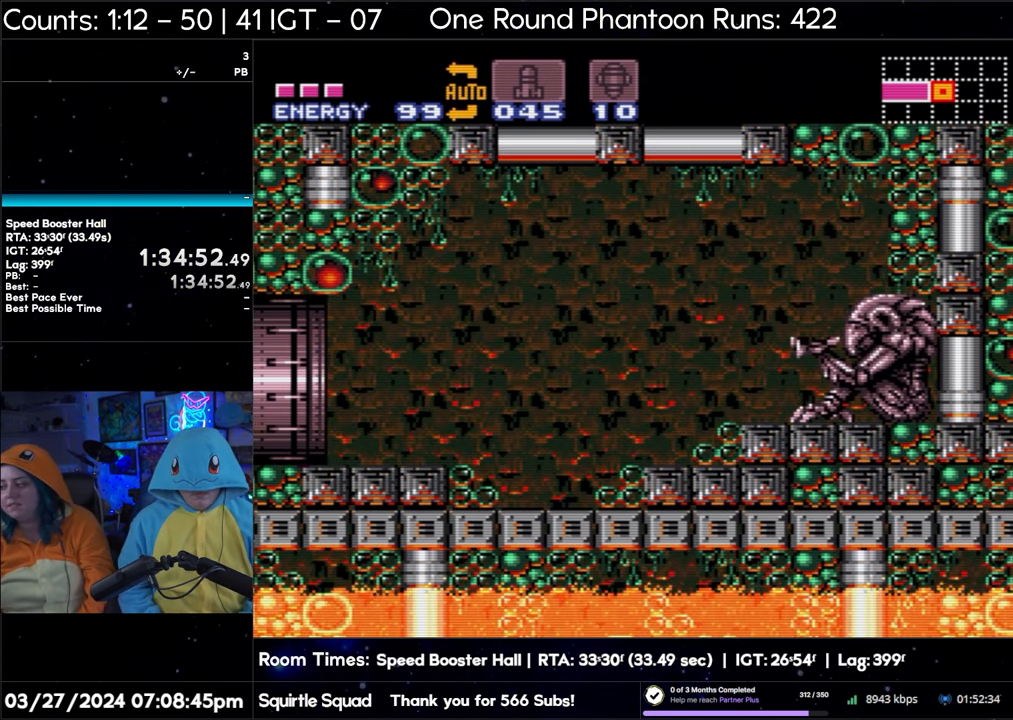
{"buttons": ["A", "DPAD_LEFT"], "events": []}
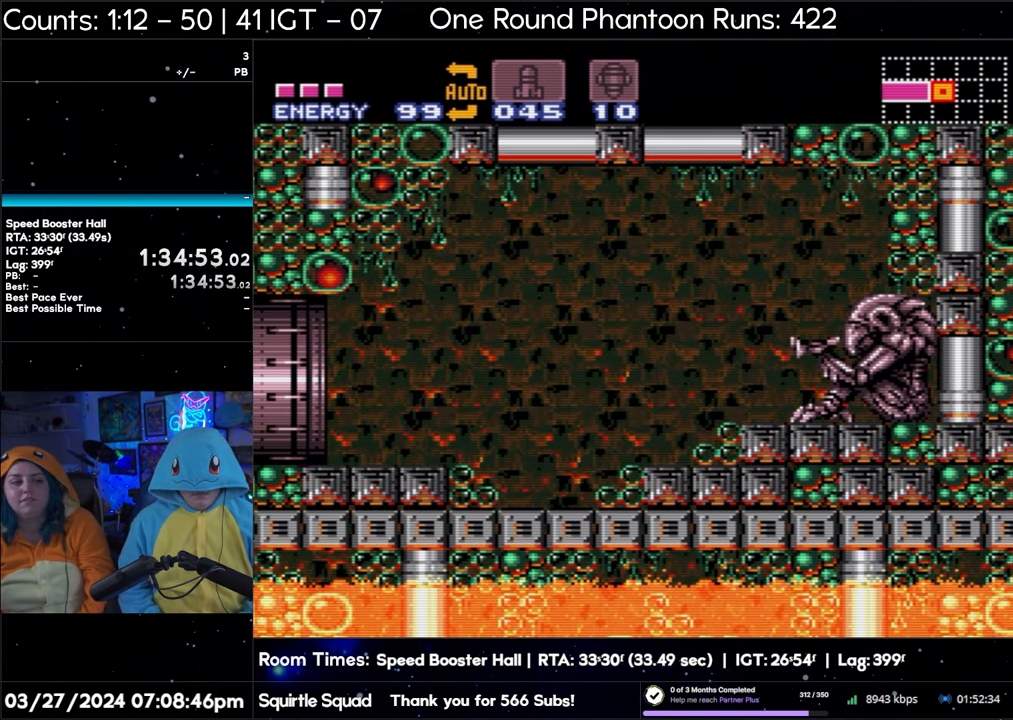
{"buttons": ["A", "DPAD_LEFT"], "events": []}
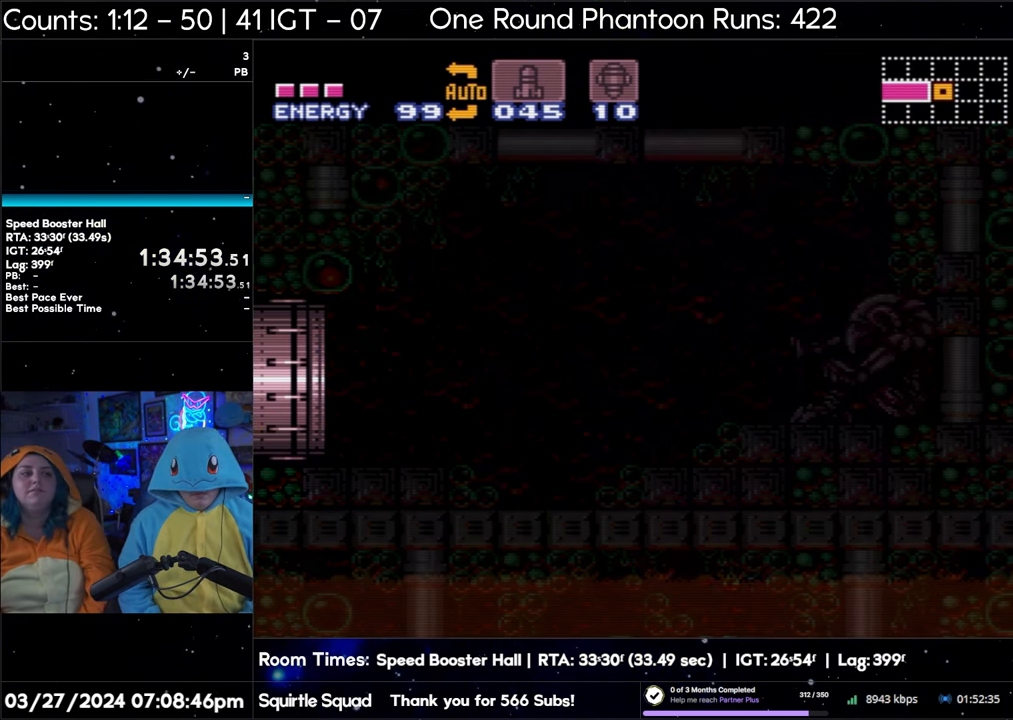
{"buttons": [], "events": [[183, "A", "up"], [333, "DPAD_LEFT", "up"]]}
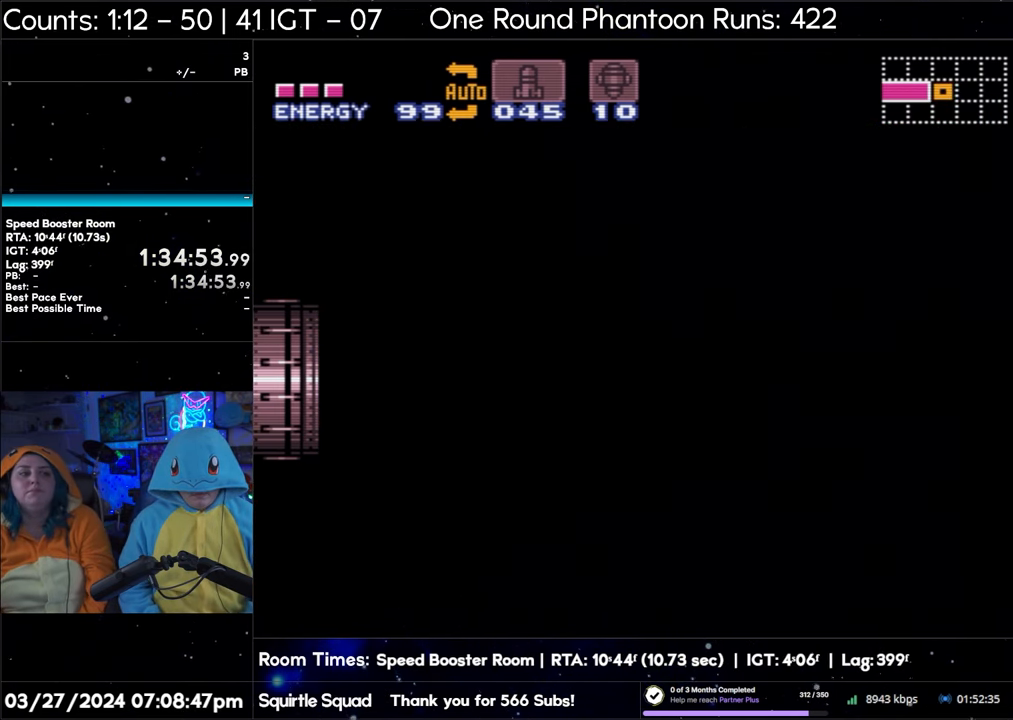
{"buttons": ["A", "R1", "DPAD_LEFT"], "events": [[50, "A", "down"], [50, "DPAD_LEFT", "down"], [67, "R1", "down"], [150, "R1", "up"], [200, "R1", "down"], [283, "R1", "up"], [350, "L1", "down"], [467, "R1", "down"], [483, "L1", "up"]]}
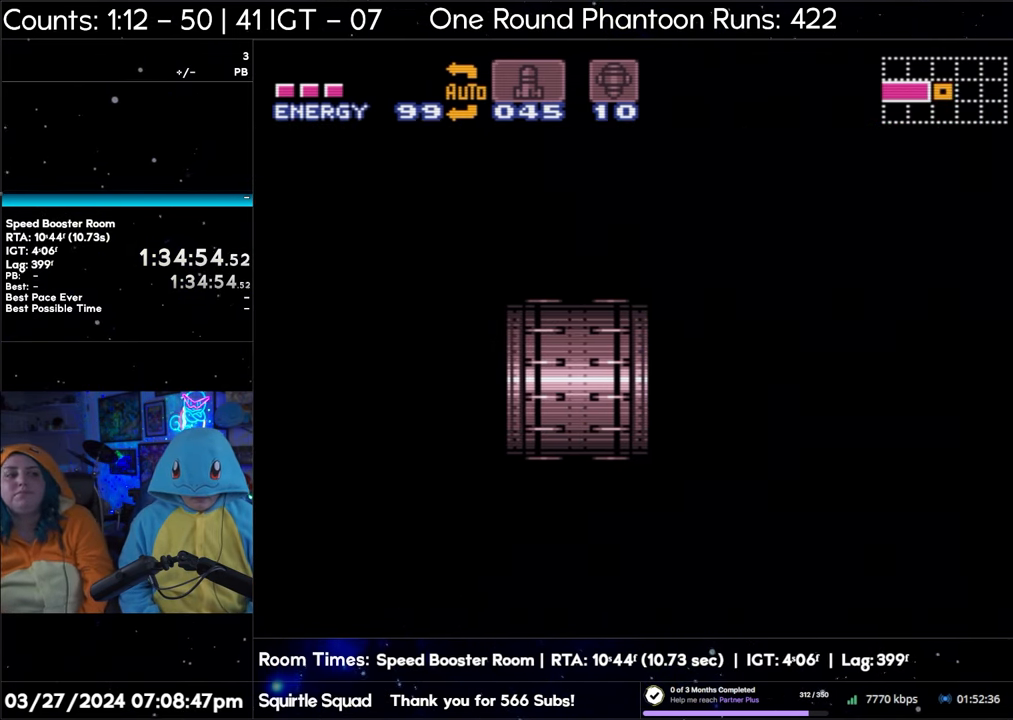
{"buttons": ["A", "L1", "DPAD_LEFT"], "events": [[33, "R1", "up"], [67, "L1", "down"], [117, "R1", "down"], [167, "L1", "up"], [167, "R1", "up"], [233, "L1", "down"], [383, "L1", "up"], [383, "R1", "down"], [400, "R1", "up"], [483, "L1", "down"]]}
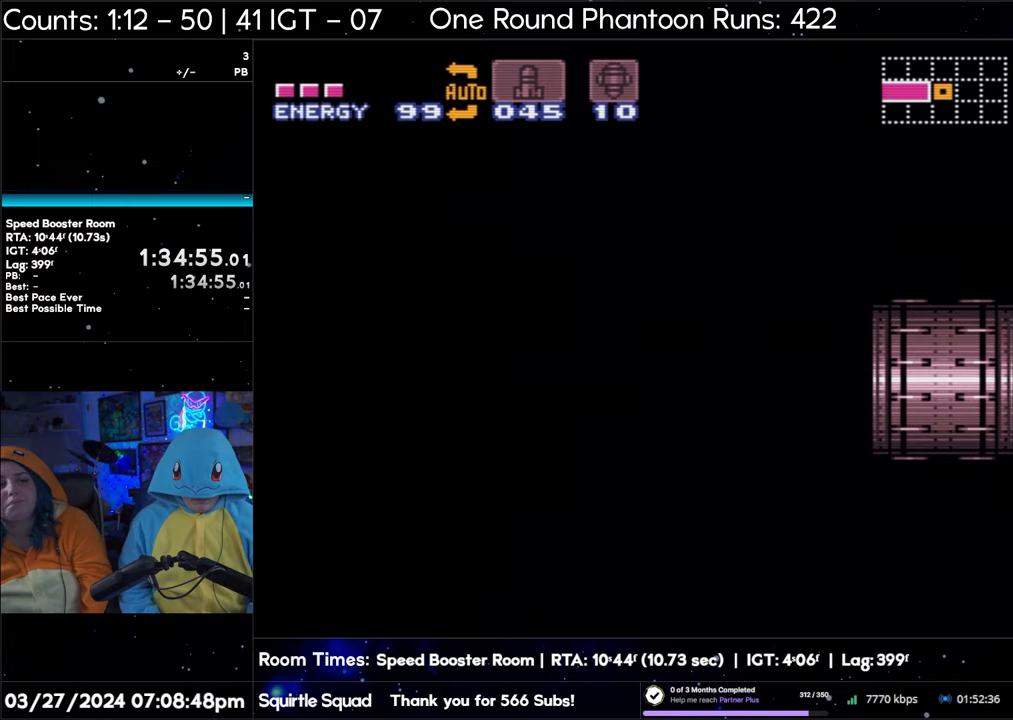
{"buttons": ["A", "DPAD_LEFT"], "events": [[33, "R1", "down"], [50, "R1", "up"], [117, "L1", "up"], [167, "L1", "down"], [183, "R1", "down"], [217, "R1", "up"], [300, "L1", "up"], [300, "R1", "down"], [367, "L1", "down"], [367, "R1", "up"], [450, "R1", "down"], [500, "L1", "up"], [500, "R1", "up"]]}
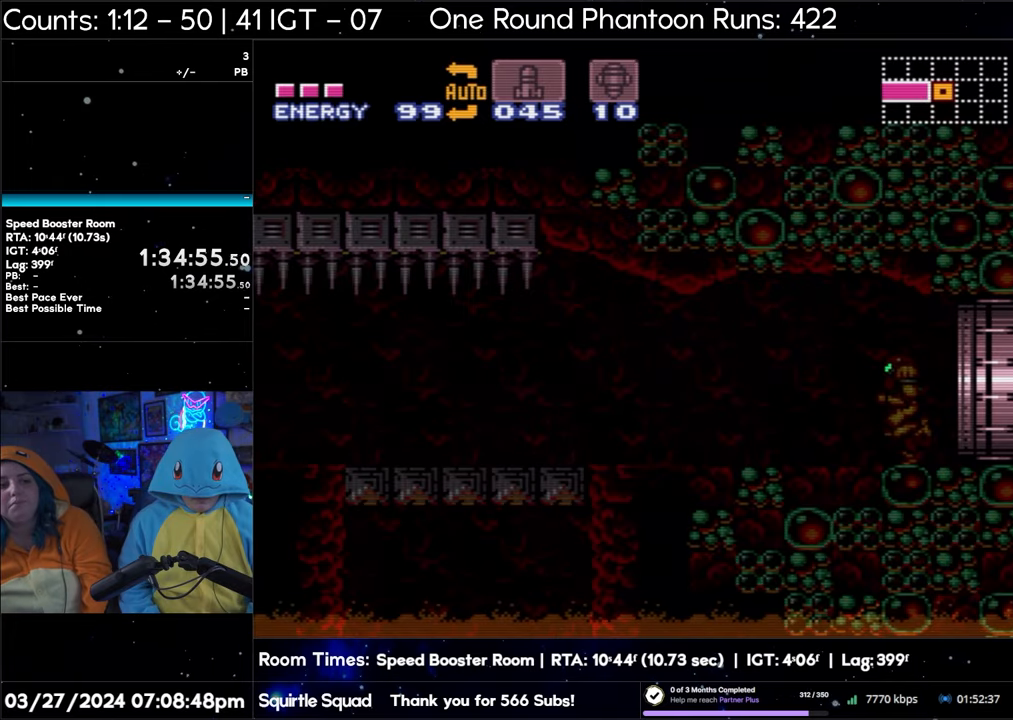
{"buttons": ["A", "L1", "R1", "DPAD_LEFT"], "events": [[50, "L1", "down"], [200, "L1", "up"], [250, "L1", "down"], [417, "L1", "up"], [450, "L1", "down"], [500, "R1", "down"]]}
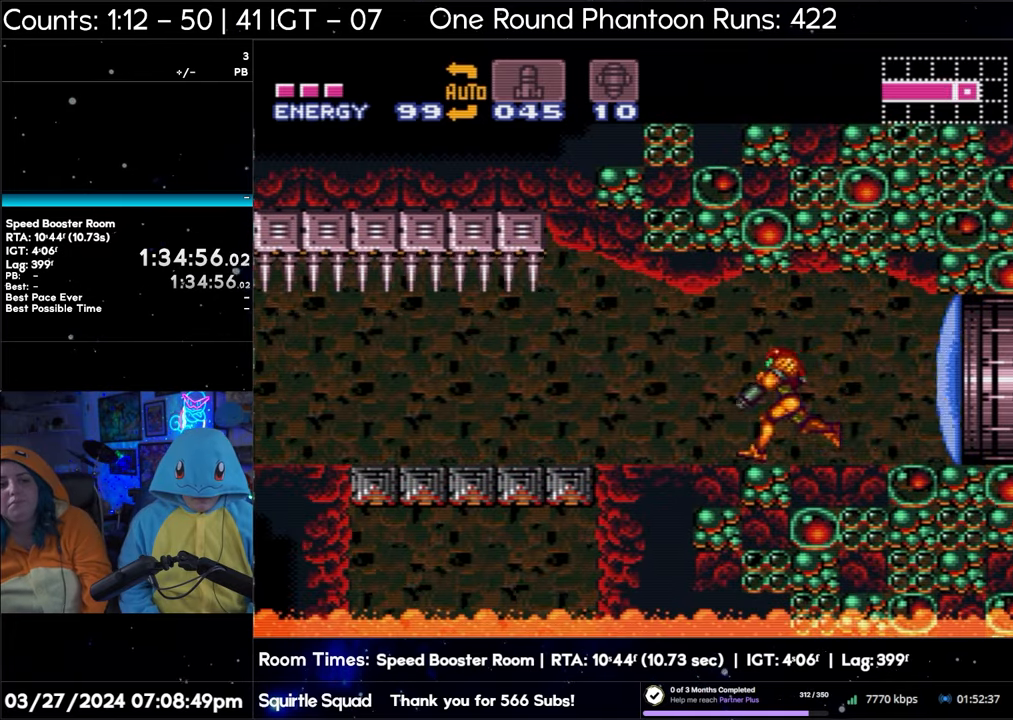
{"buttons": ["A", "DPAD_LEFT"], "events": [[33, "R1", "up"], [83, "L1", "up"], [183, "L1", "down"], [283, "L1", "up"], [350, "L1", "down"], [500, "L1", "up"]]}
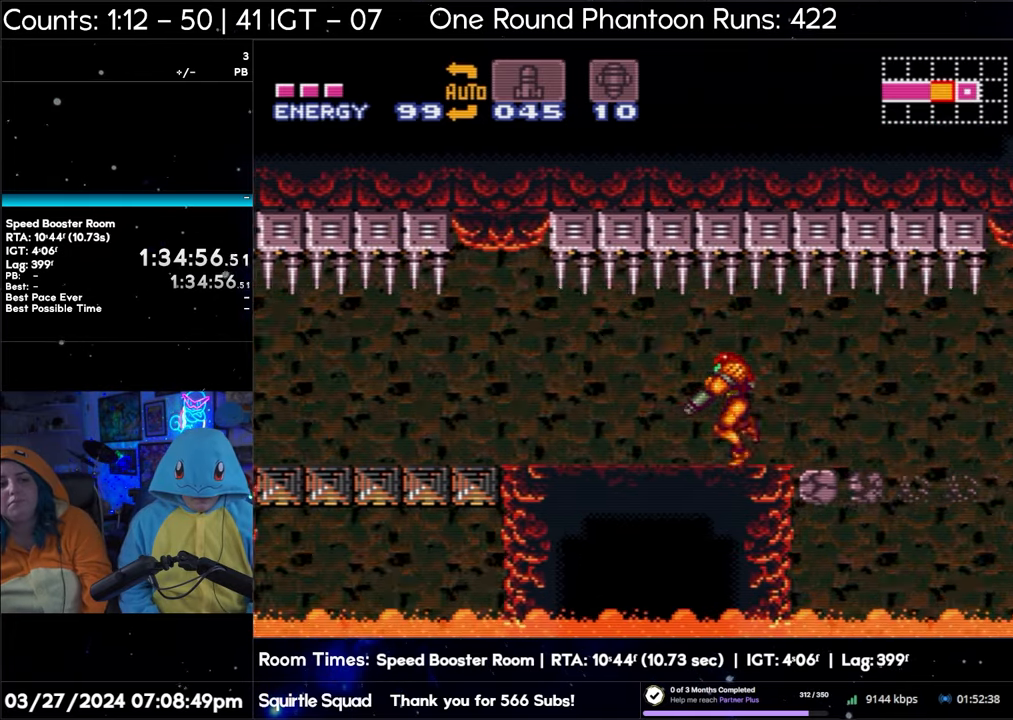
{"buttons": ["A", "DPAD_LEFT"], "events": [[83, "L1", "down"], [233, "L1", "up"], [233, "R1", "down"], [250, "R1", "up"], [300, "L1", "down"], [417, "L1", "up"]]}
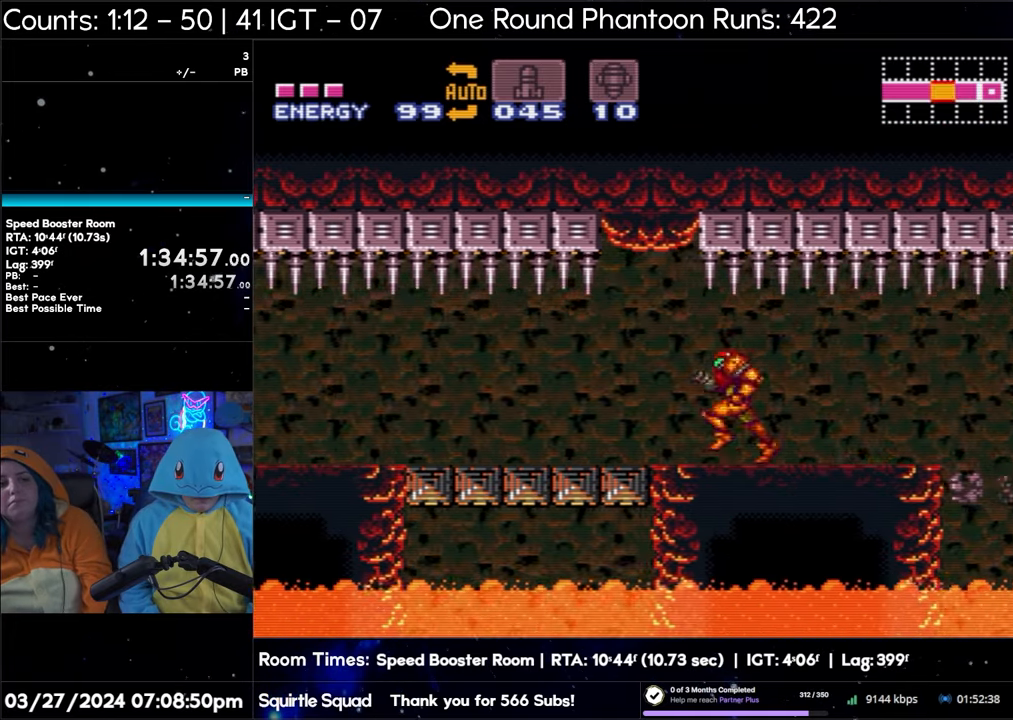
{"buttons": ["A", "L1", "DPAD_LEFT"], "events": [[50, "L1", "down"], [133, "L1", "up"], [283, "L1", "down"], [400, "L1", "up"], [467, "L1", "down"]]}
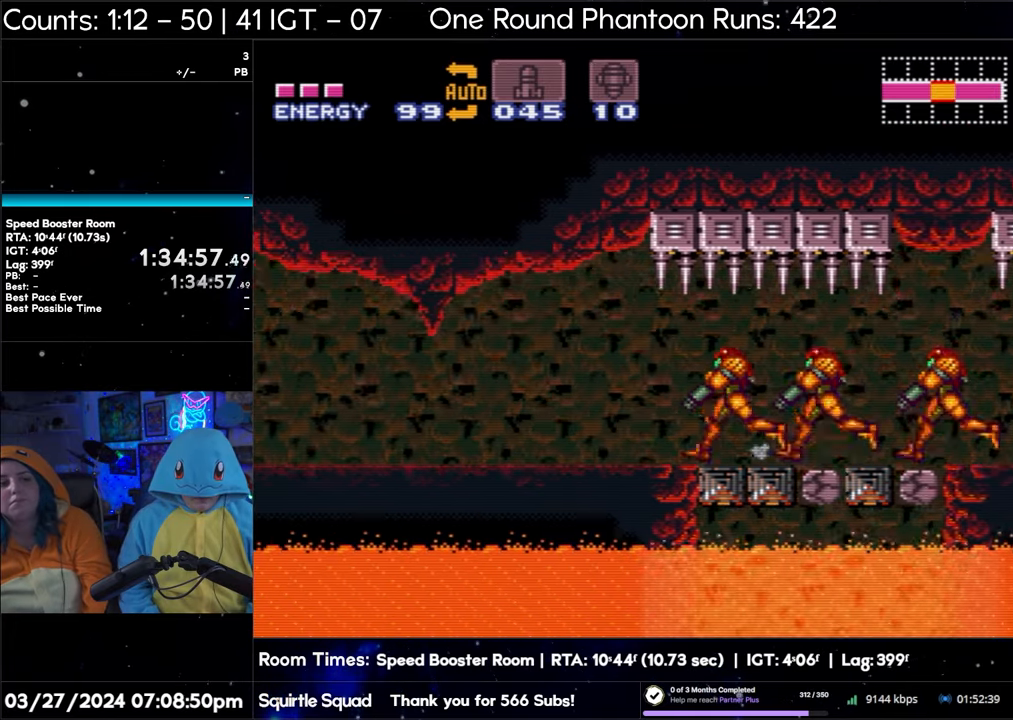
{"buttons": ["A", "L1", "DPAD_LEFT"], "events": [[100, "L1", "up"], [217, "L1", "down"], [350, "L1", "up"], [417, "L1", "down"]]}
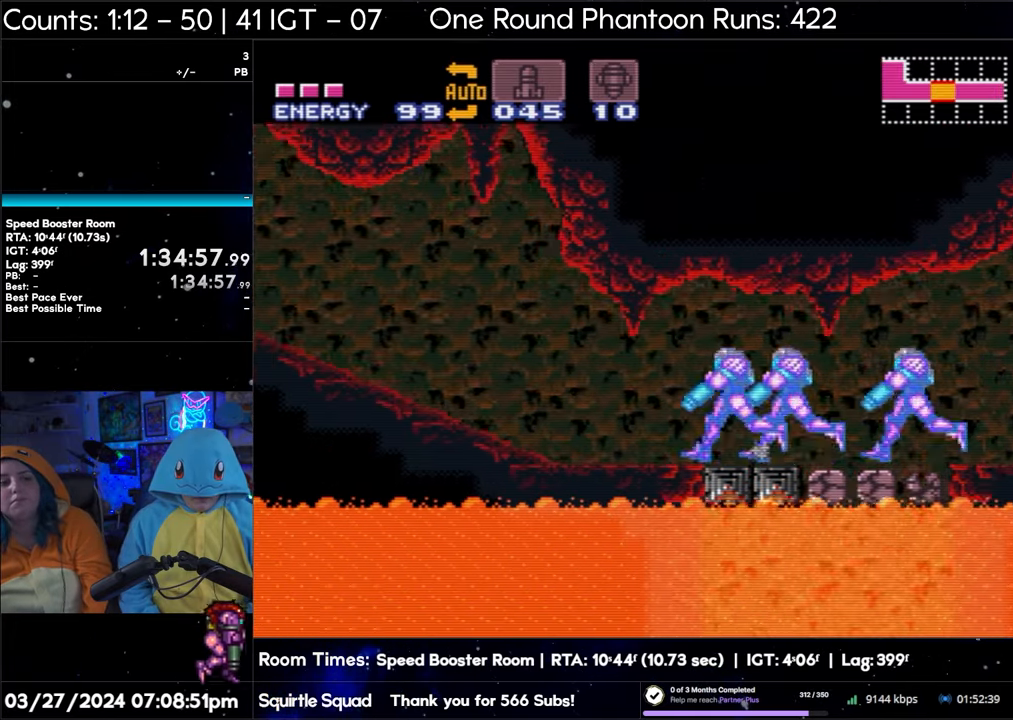
{"buttons": ["A", "L1", "DPAD_LEFT"], "events": [[17, "L1", "up"], [133, "L1", "down"], [217, "L1", "up"], [267, "L1", "down"], [317, "R1", "down"], [350, "R1", "up"], [400, "L1", "up"], [450, "R1", "down"], [467, "L1", "down"], [467, "R1", "up"]]}
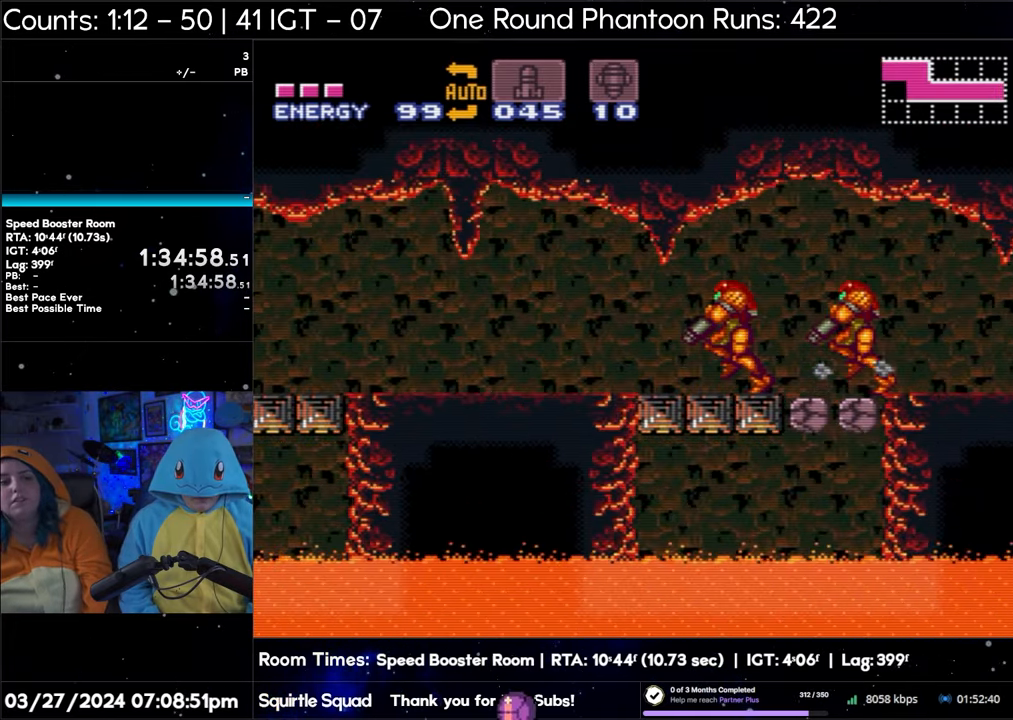
{"buttons": ["A", "DPAD_LEFT"], "events": [[83, "R1", "down"], [117, "L1", "up"], [150, "R1", "up"], [167, "L1", "down"], [300, "L1", "up"], [400, "L1", "down"], [400, "R1", "down"], [433, "R1", "up"], [500, "L1", "up"]]}
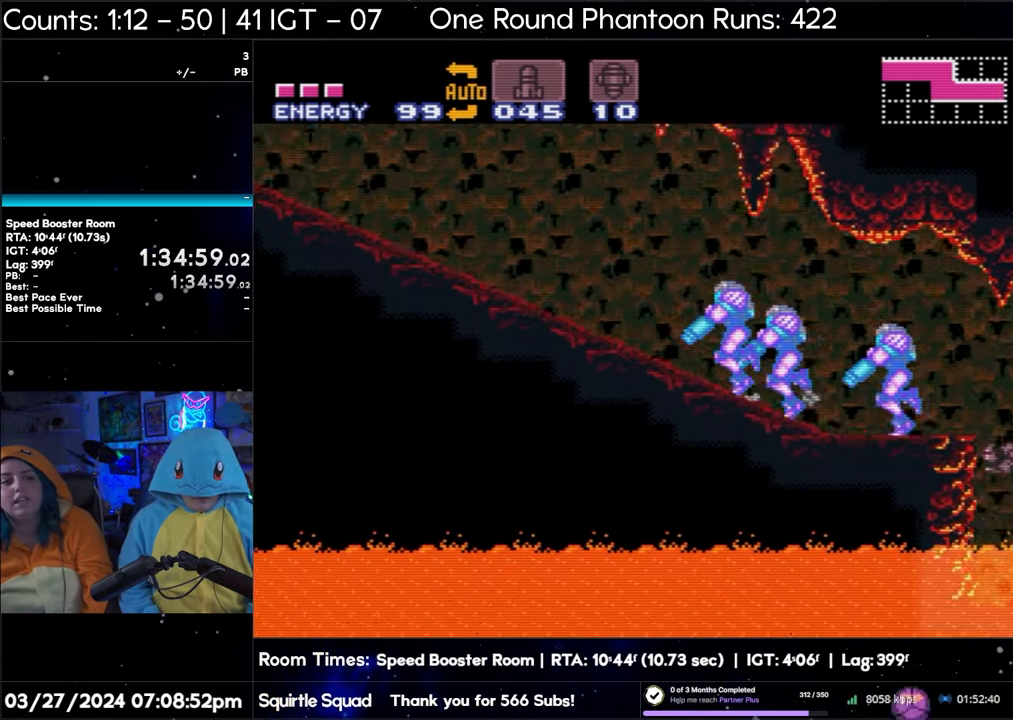
{"buttons": ["A", "R1", "DPAD_LEFT"], "events": [[33, "R1", "down"], [67, "R1", "up"], [100, "L1", "down"], [233, "L1", "up"], [300, "L1", "down"], [333, "R1", "down"], [367, "R1", "up"], [433, "L1", "up"], [500, "R1", "down"]]}
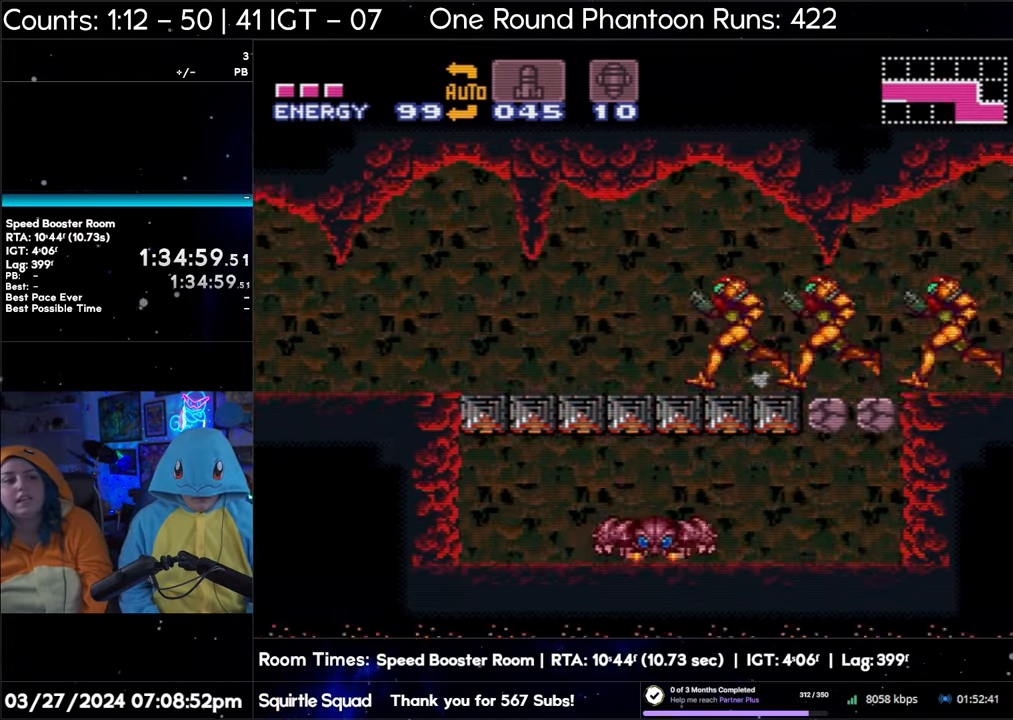
{"buttons": ["A", "L1", "DPAD_LEFT"], "events": [[17, "L1", "down"], [17, "R1", "up"], [133, "L1", "up"], [233, "L1", "down"], [350, "L1", "up"], [383, "R1", "down"], [433, "L1", "down"], [433, "R1", "up"]]}
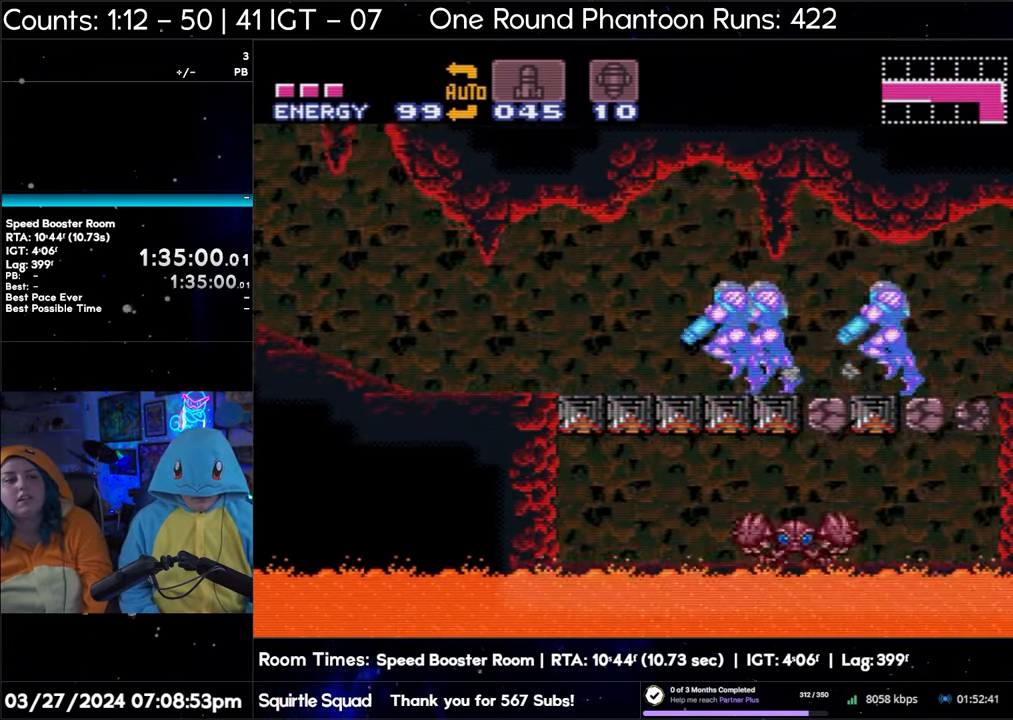
{"buttons": ["A", "R1", "DPAD_LEFT"], "events": [[67, "L1", "up"], [67, "R1", "down"], [117, "R1", "up"], [150, "L1", "down"], [267, "L1", "up"], [367, "L1", "down"], [367, "R1", "down"], [400, "R1", "up"], [483, "L1", "up"], [483, "R1", "down"]]}
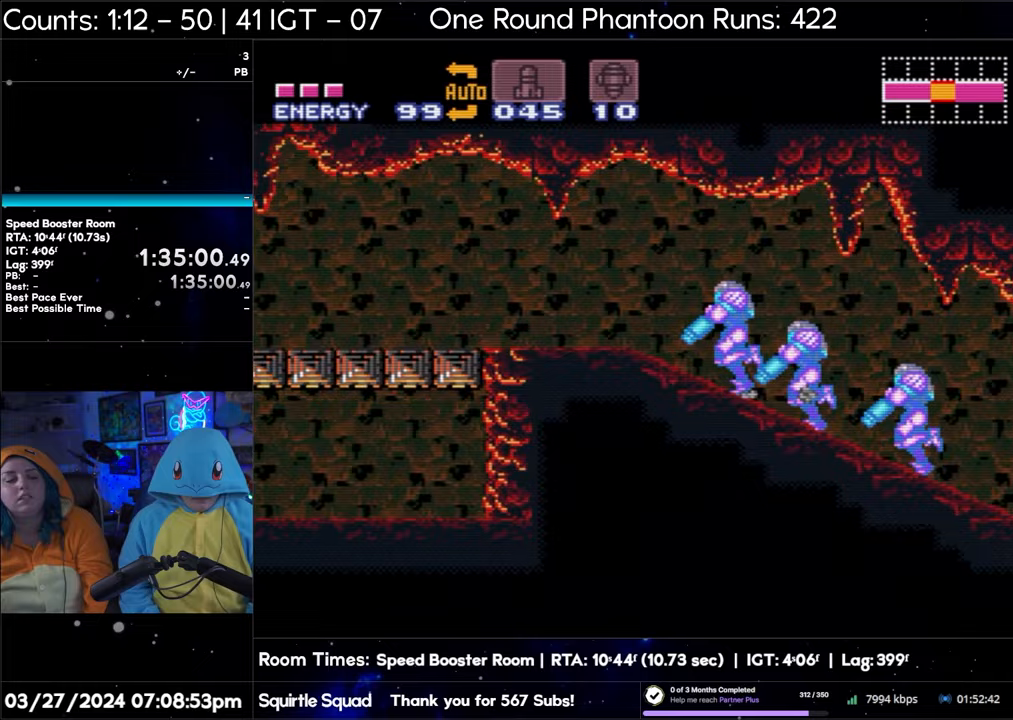
{"buttons": ["A", "DPAD_LEFT"], "events": [[67, "L1", "down"], [67, "R1", "up"], [150, "R1", "down"], [167, "L1", "up"], [200, "R1", "up"], [283, "L1", "down"], [283, "R1", "down"], [333, "R1", "up"], [400, "L1", "up"]]}
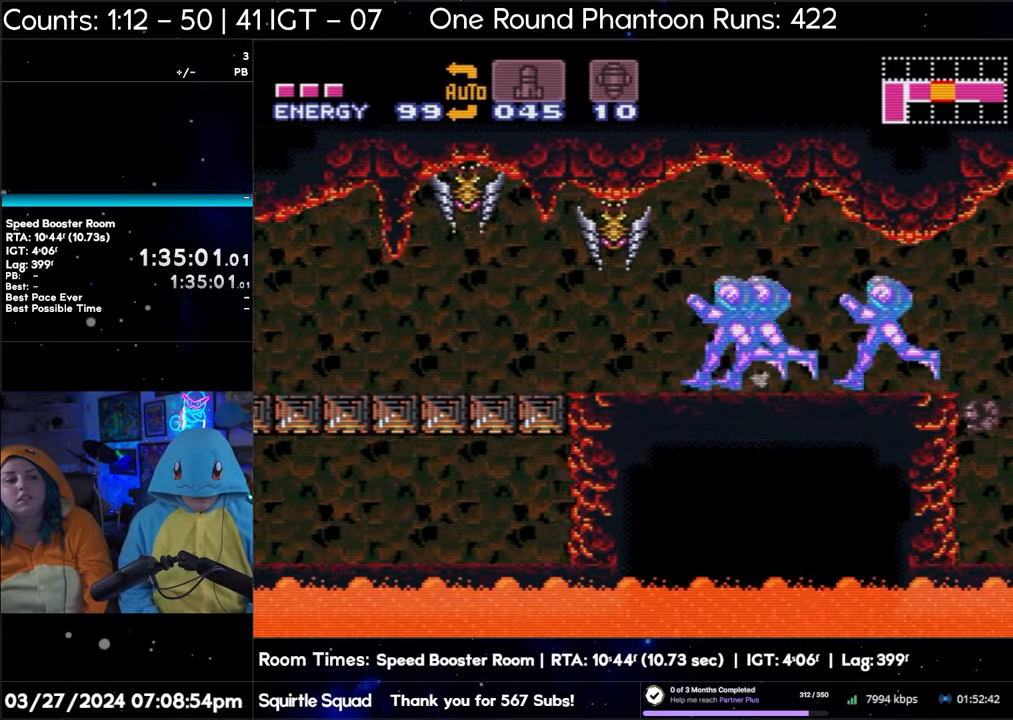
{"buttons": ["A", "DPAD_LEFT"], "events": []}
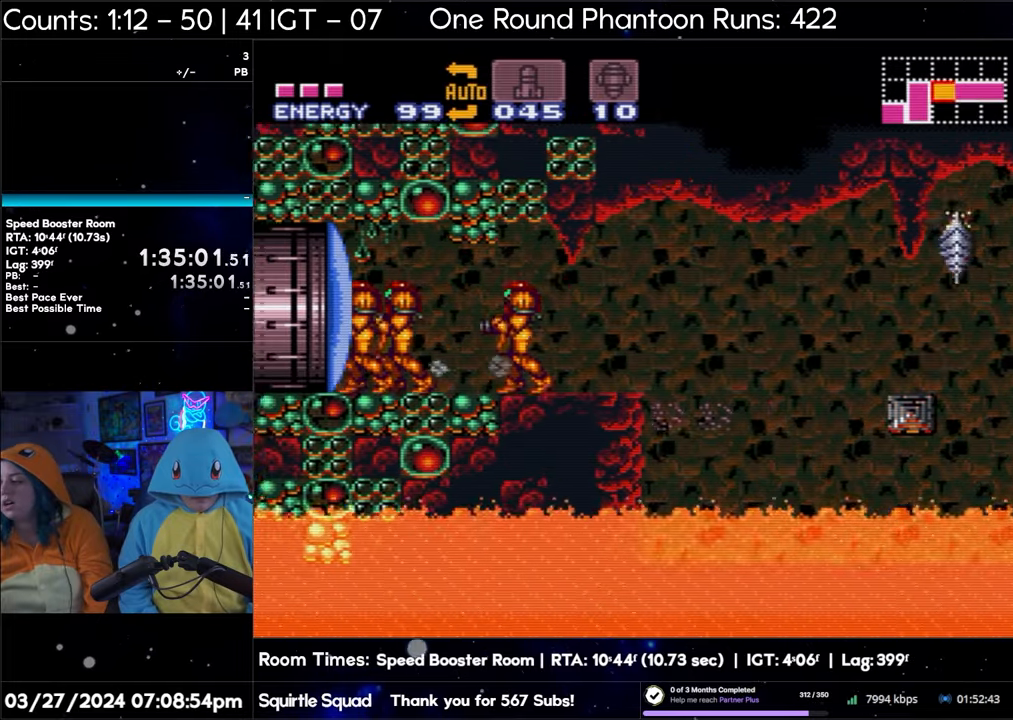
{"buttons": ["Y", "DPAD_LEFT"], "events": [[400, "A", "up"], [483, "Y", "down"]]}
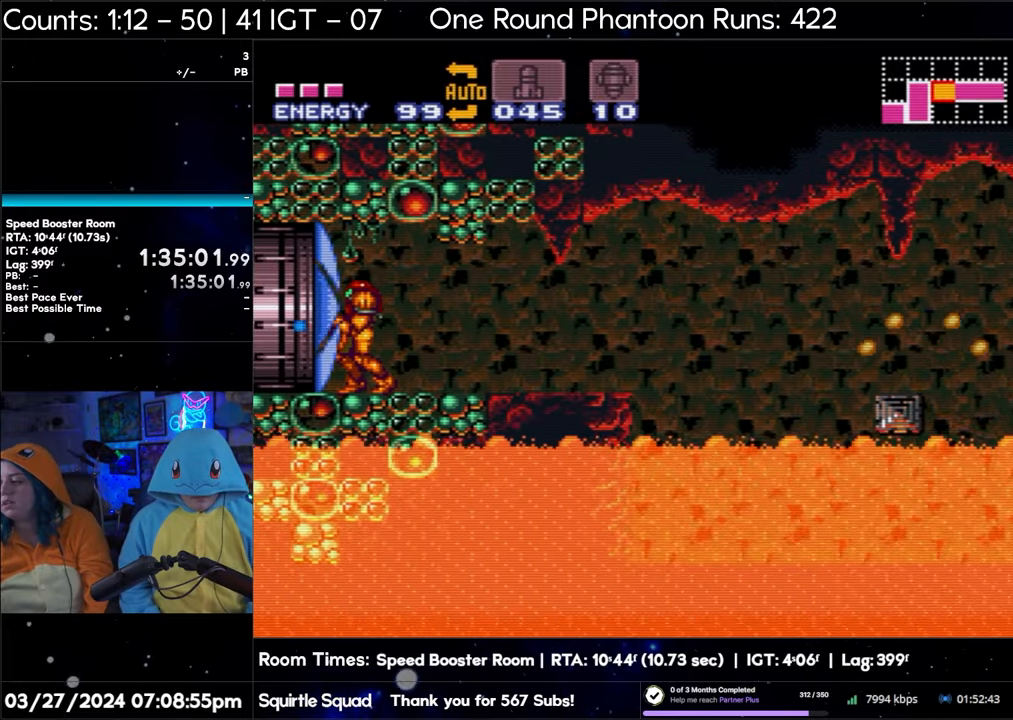
{"buttons": ["A", "DPAD_LEFT"], "events": [[50, "Y", "up"], [83, "A", "down"]]}
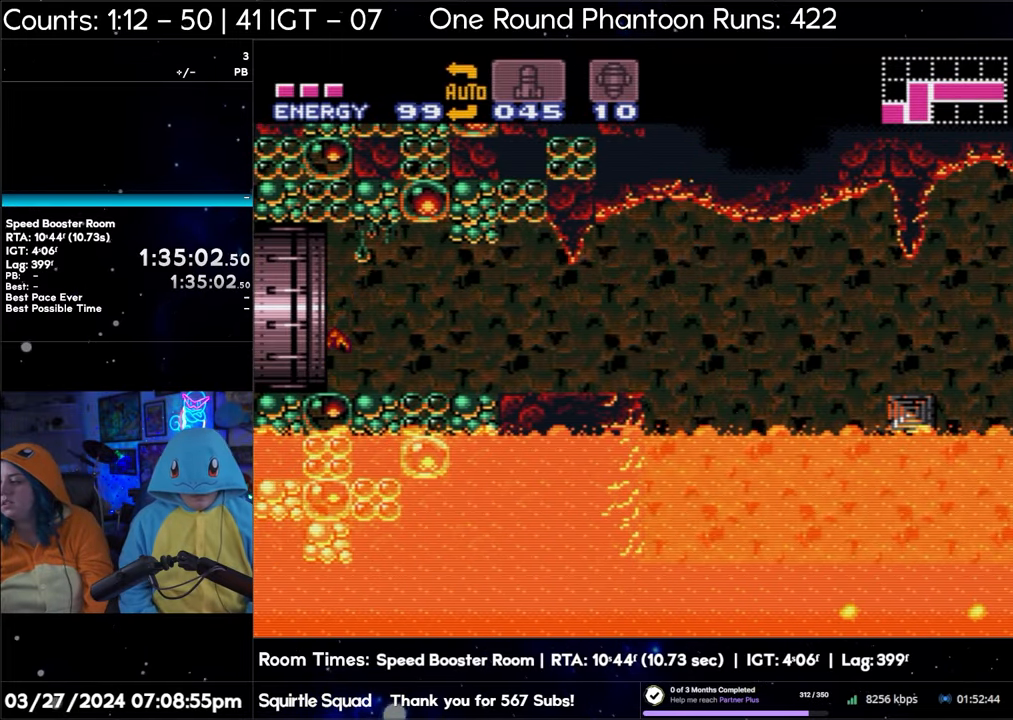
{"buttons": ["A", "DPAD_LEFT"], "events": []}
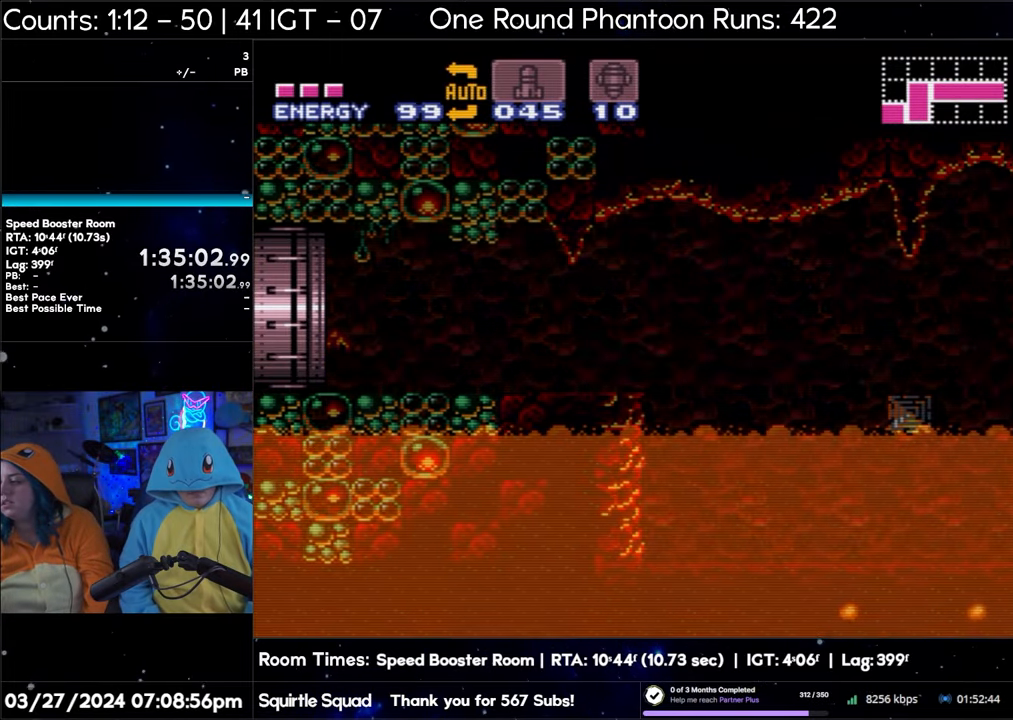
{"buttons": ["A", "Y", "L1"], "events": [[133, "DPAD_LEFT", "up"], [233, "A", "up"], [233, "L1", "down"], [250, "A", "down"], [433, "Y", "down"]]}
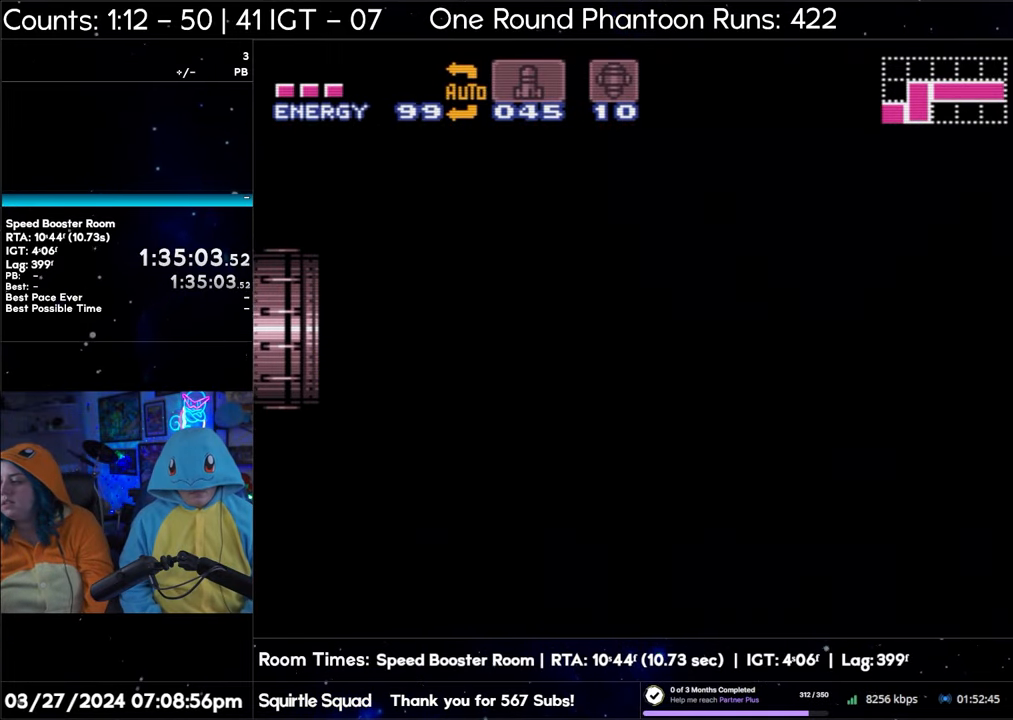
{"buttons": ["A", "L1"], "events": [[183, "Y", "up"], [267, "Y", "down"], [350, "Y", "up"]]}
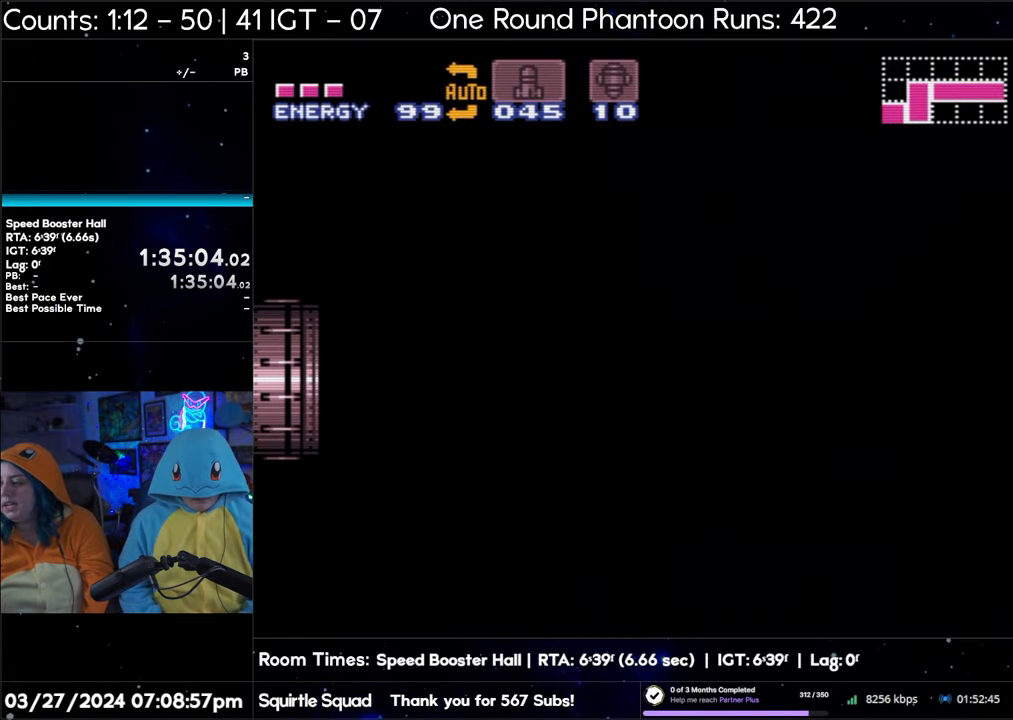
{"buttons": ["A", "Y", "L1"], "events": [[50, "Y", "down"], [133, "Y", "up"], [200, "Y", "down"], [317, "Y", "up"], [350, "Y", "down"], [433, "Y", "up"], [500, "Y", "down"]]}
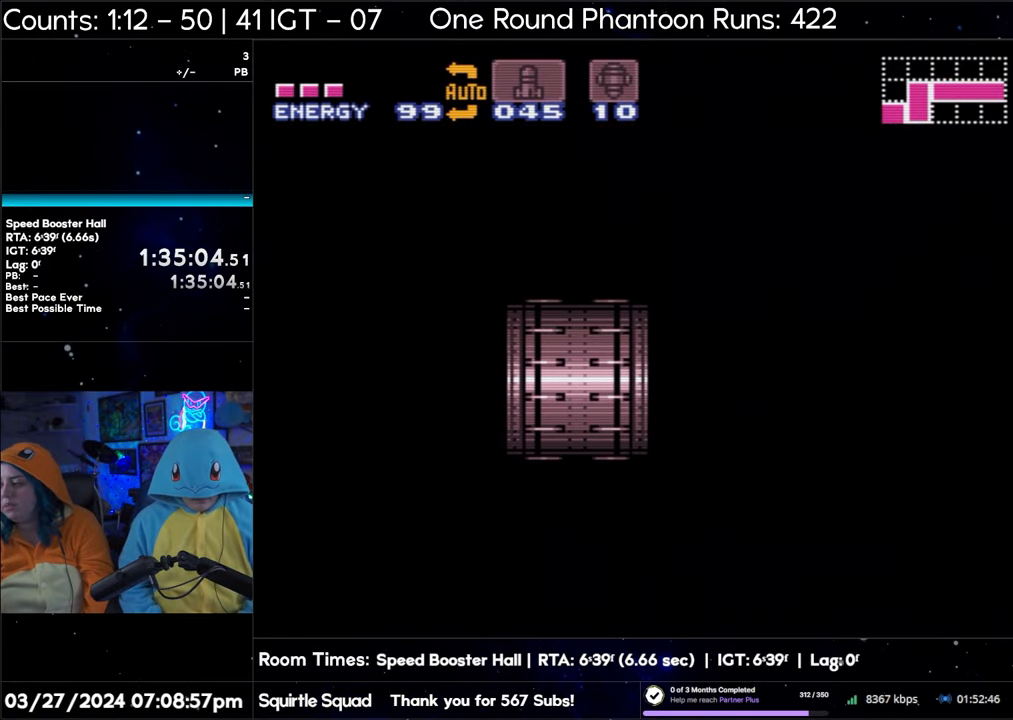
{"buttons": ["A", "Y", "L1"], "events": [[100, "Y", "up"], [150, "Y", "down"], [217, "Y", "up"], [283, "Y", "down"], [367, "Y", "up"], [450, "Y", "down"]]}
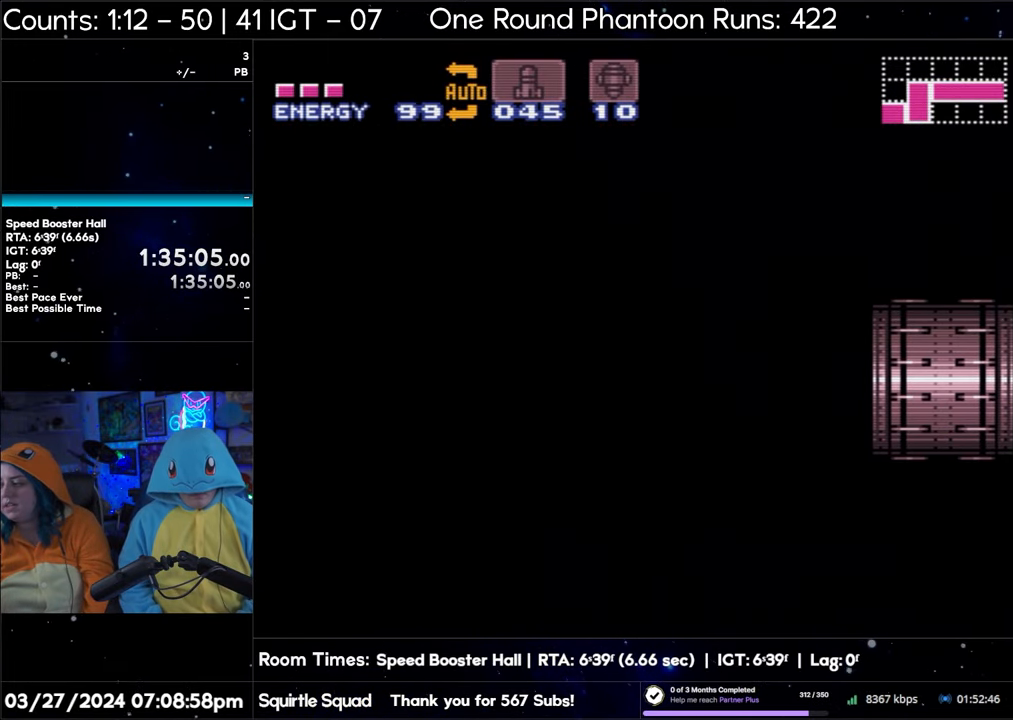
{"buttons": ["A", "L1"], "events": [[17, "Y", "up"], [67, "Y", "down"], [183, "Y", "up"]]}